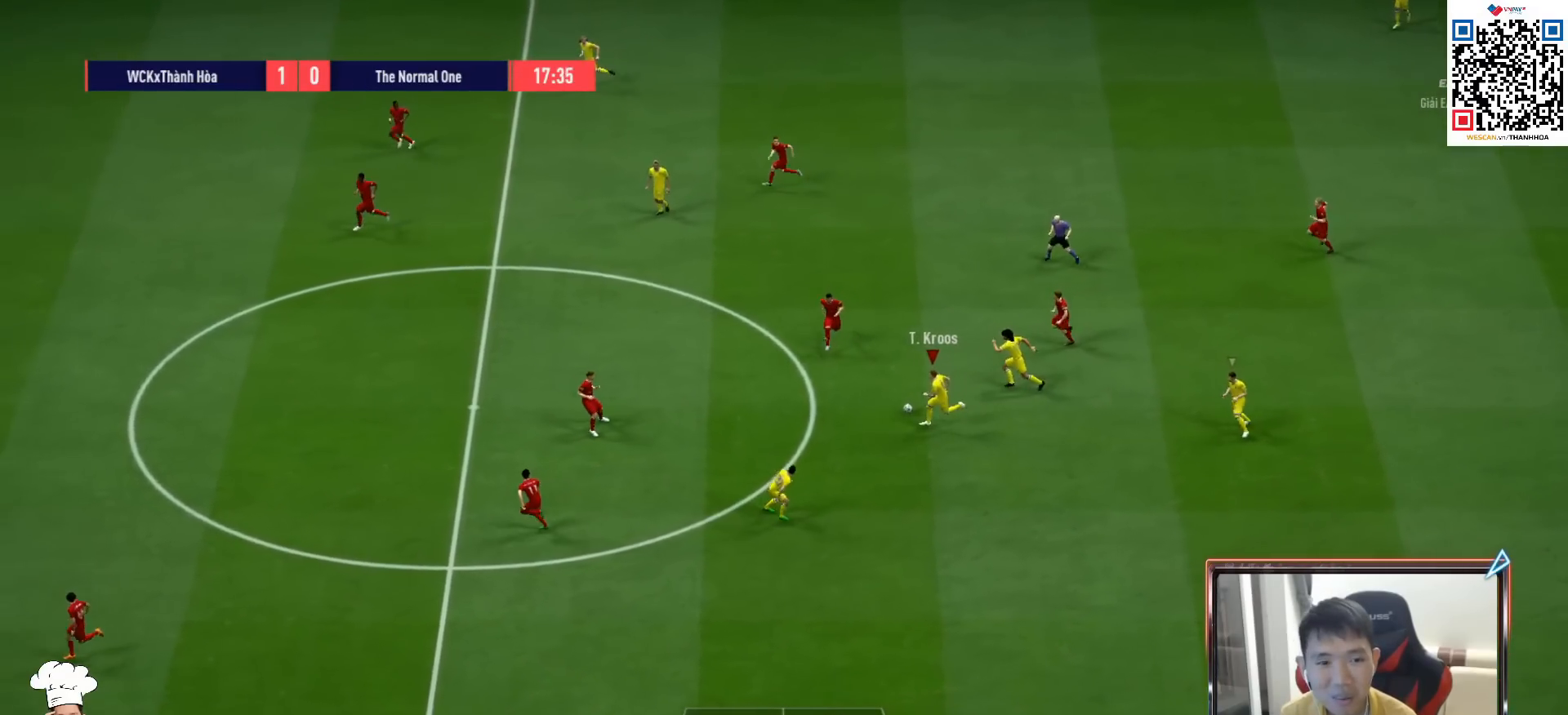
Gameplay with a controller (PlayStation layout); each line is a JSON object with the inputs held at the frame after it. "events" lists button and stick changes between this image and that frame as [ms after this image, input, new state], when the widget could be followed in between. Not read: L3.
{"buttons": [], "left_stick": "down", "right_stick": "center", "events": [[250, "CROSS", "down"], [250, "L1", "down"], [317, "left_stick", "down"], [350, "CROSS", "up"], [383, "L1", "up"]]}
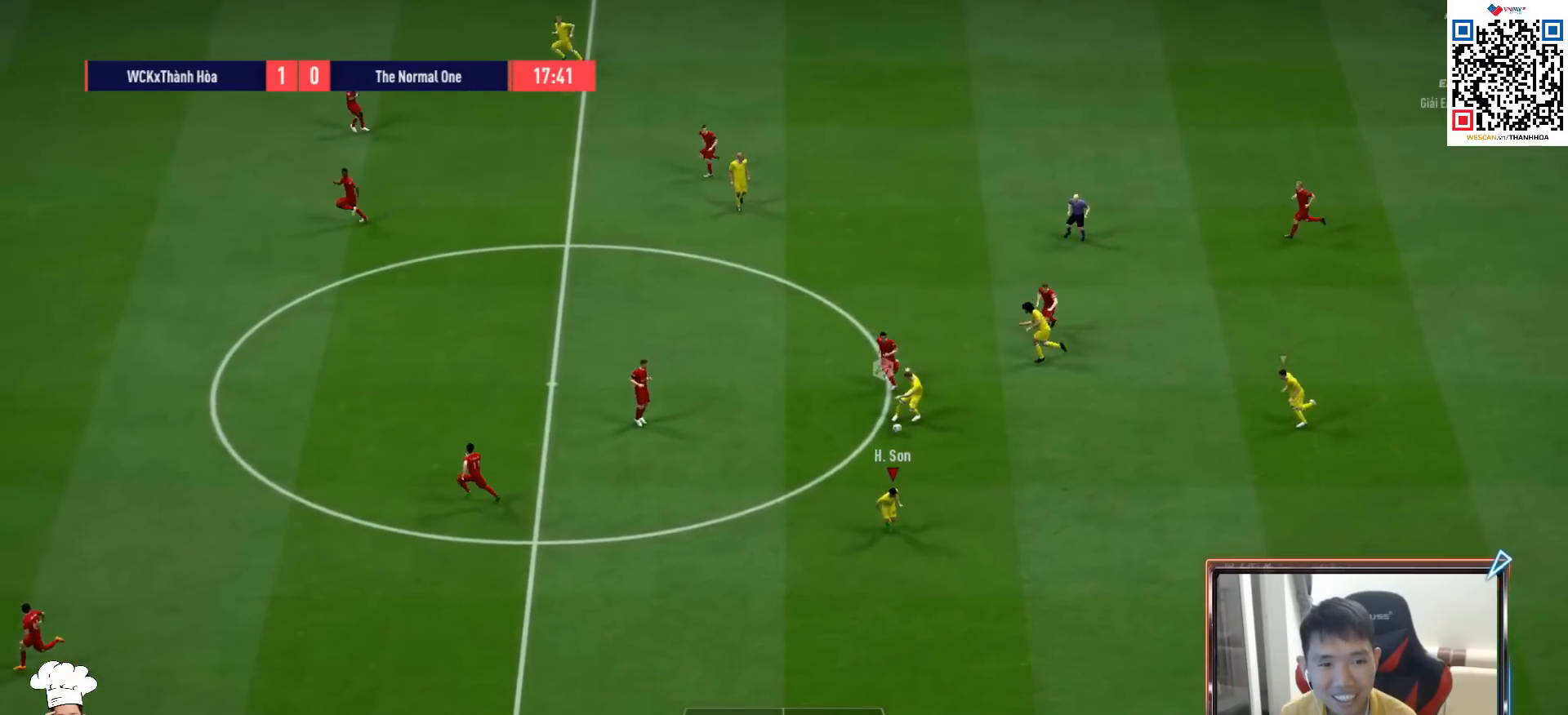
{"buttons": ["R1"], "left_stick": "down-left", "right_stick": "center", "events": [[33, "left_stick", "down-left"], [467, "R1", "down"]]}
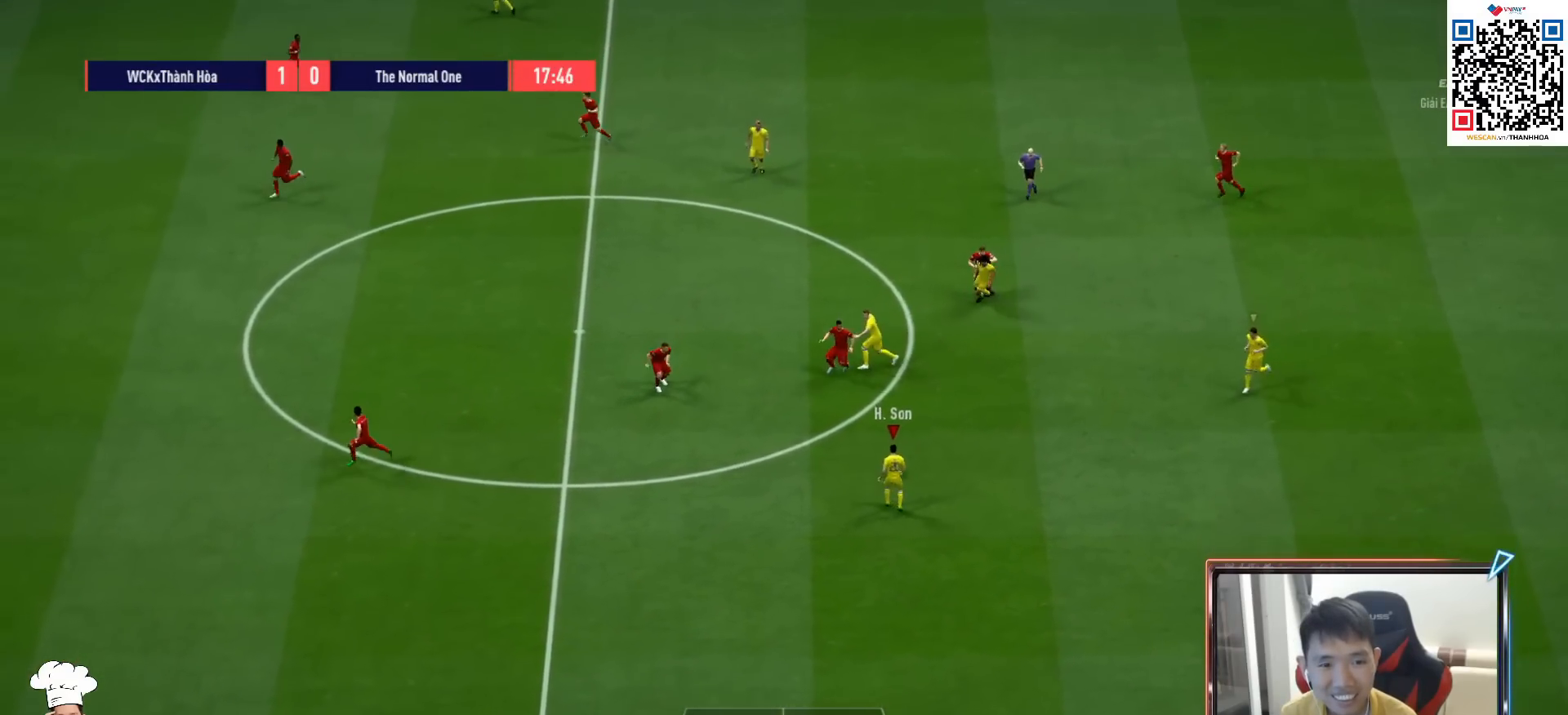
{"buttons": ["R1"], "left_stick": "down-left", "right_stick": "center", "events": []}
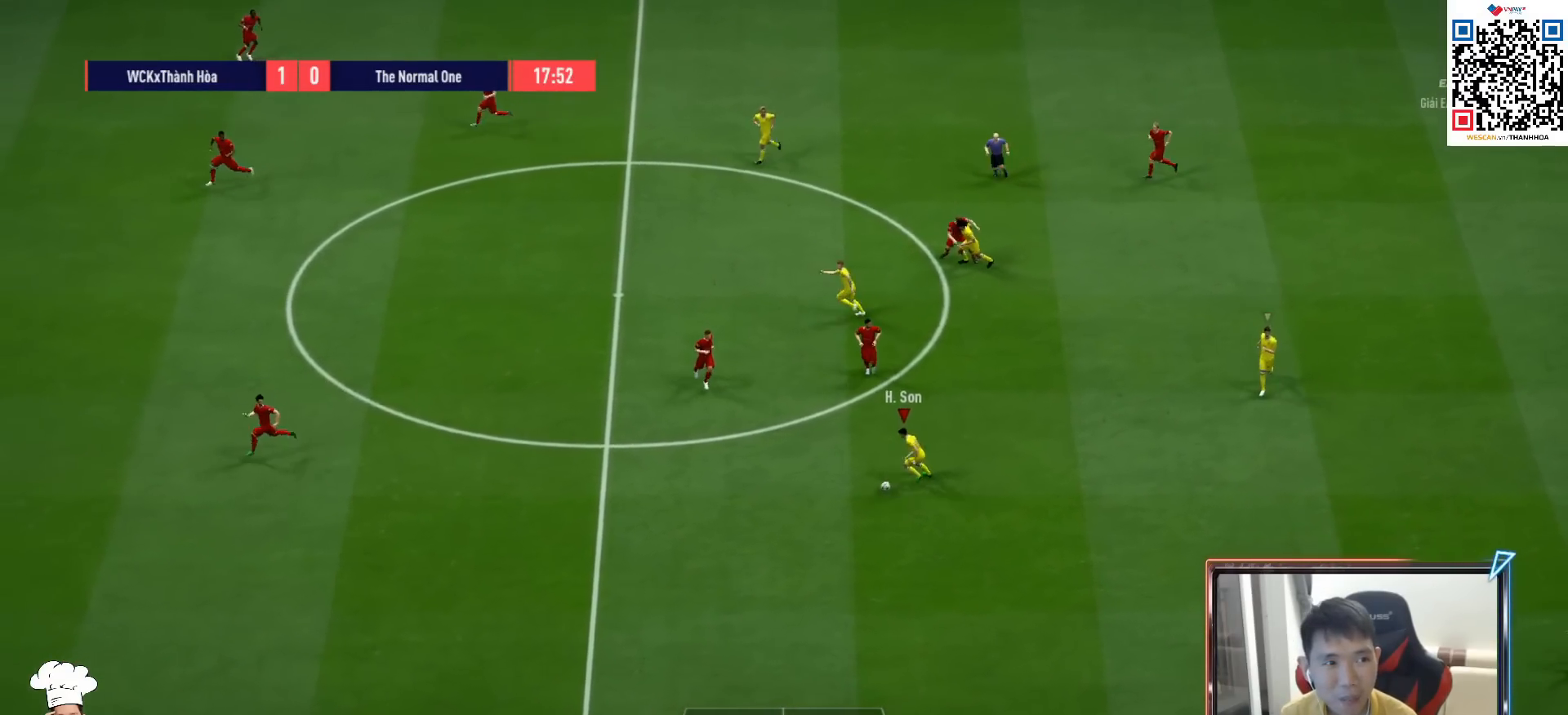
{"buttons": [], "left_stick": "up", "right_stick": "center", "events": [[267, "R1", "up"], [417, "left_stick", "up"]]}
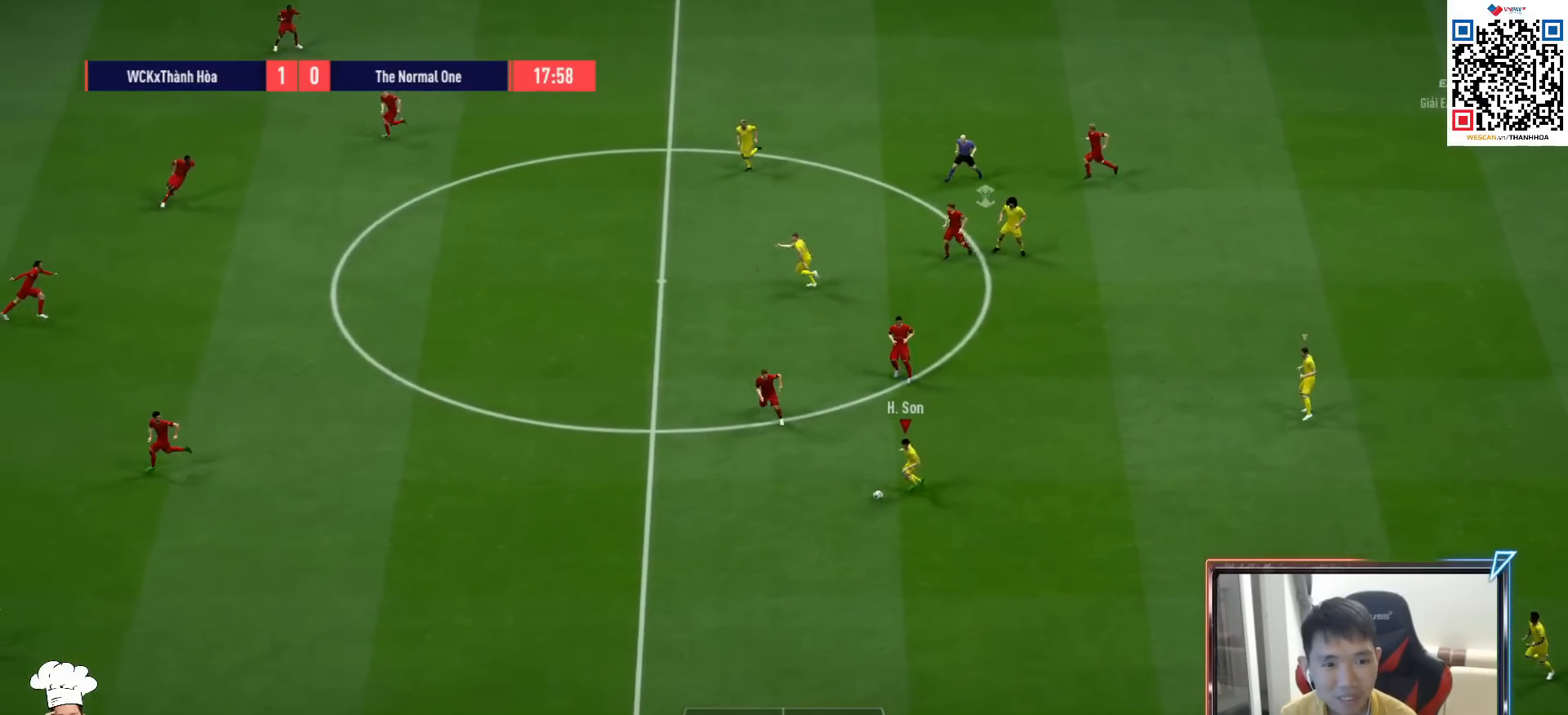
{"buttons": [], "left_stick": "center", "right_stick": "center", "events": [[150, "CROSS", "down"], [150, "L1", "down"], [267, "CROSS", "up"], [283, "L1", "up"], [400, "left_stick", "center"]]}
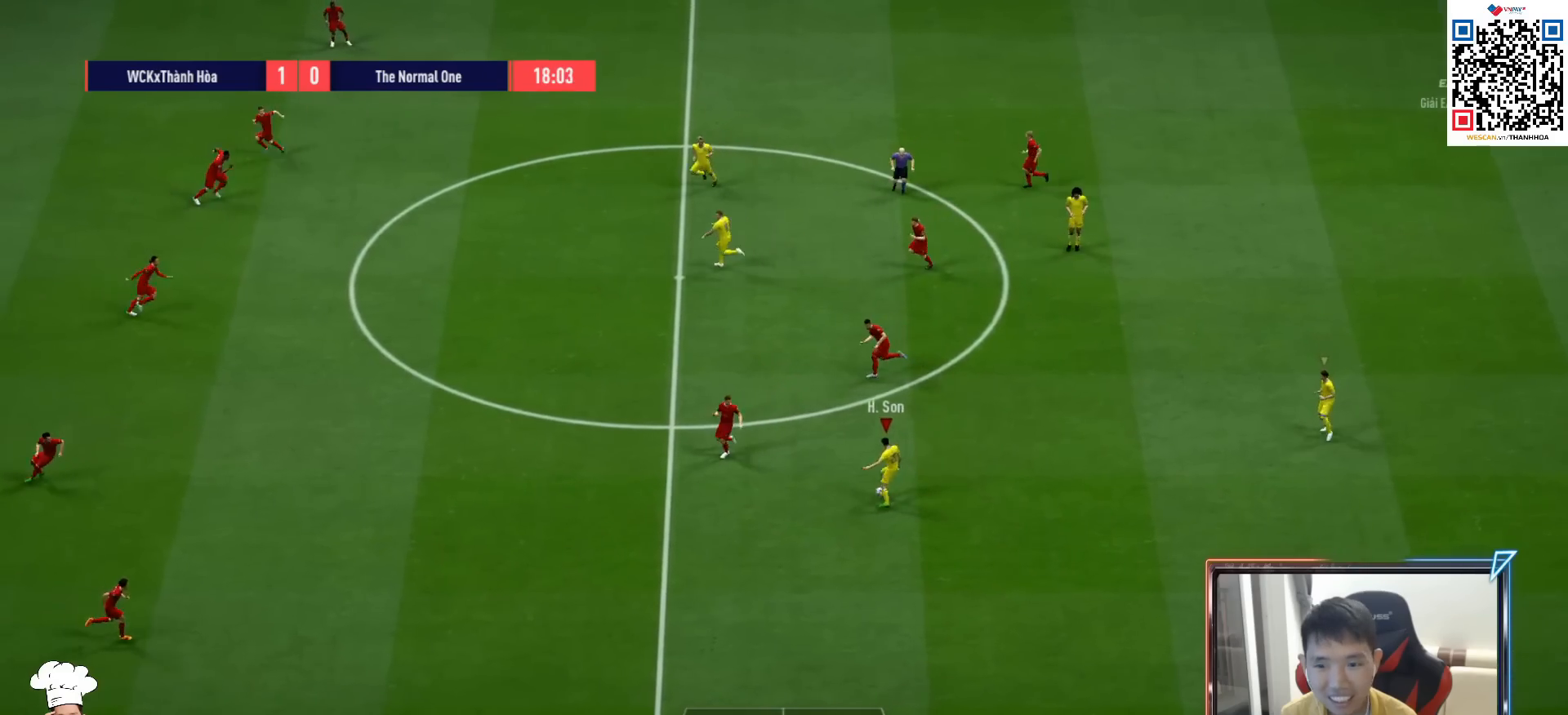
{"buttons": ["R1"], "left_stick": "left", "right_stick": "center", "events": [[33, "left_stick", "left"], [200, "R1", "down"]]}
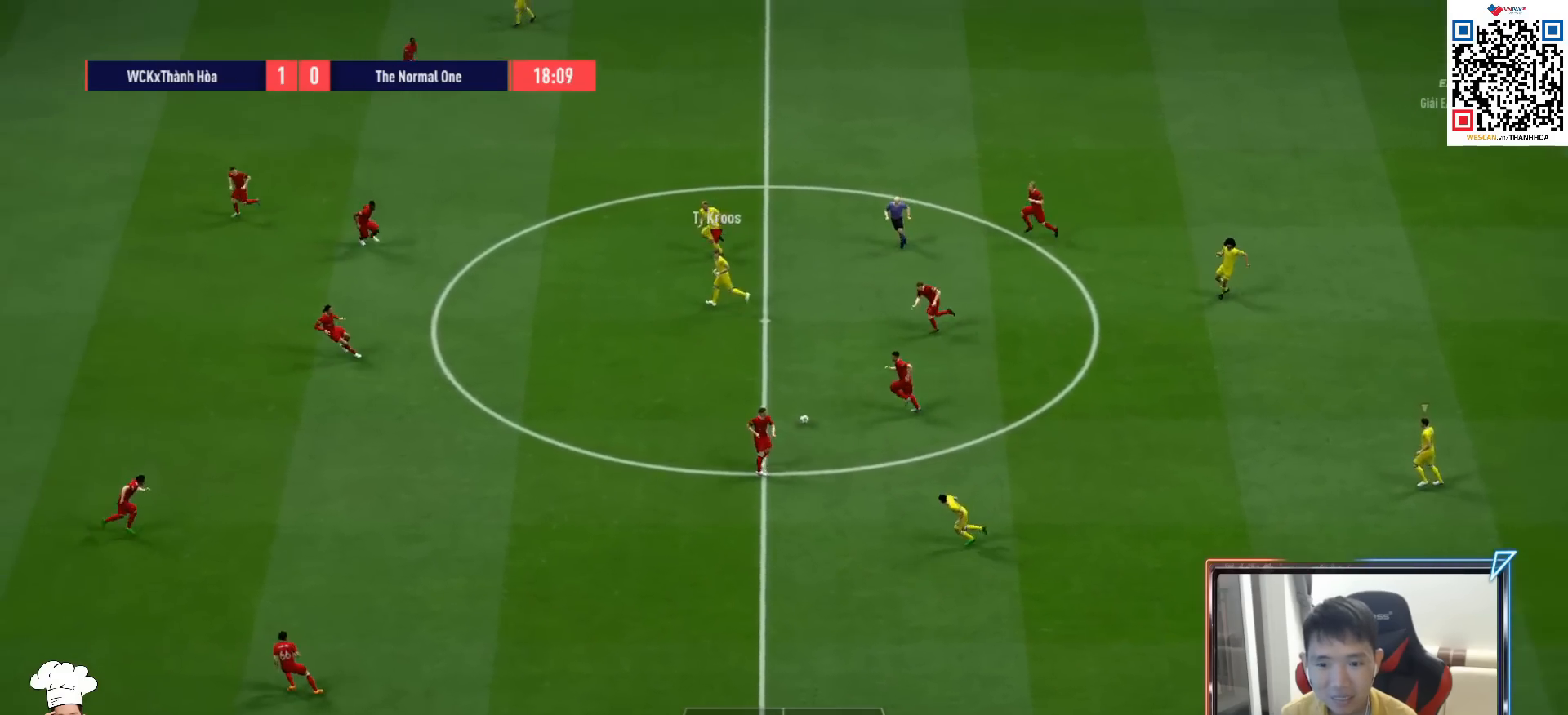
{"buttons": [], "left_stick": "left", "right_stick": "center", "events": [[150, "R1", "up"]]}
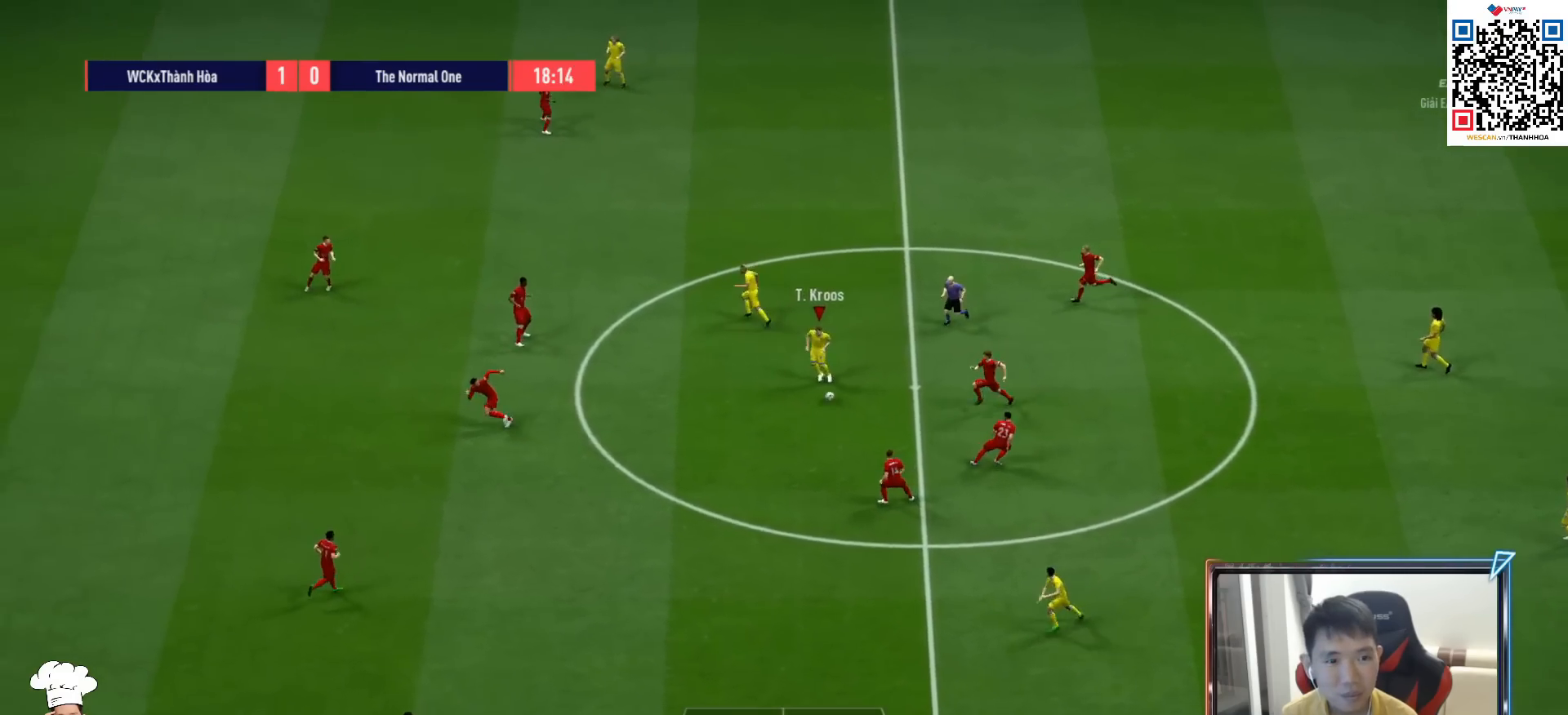
{"buttons": [], "left_stick": "up-left", "right_stick": "center", "events": [[167, "left_stick", "up-left"]]}
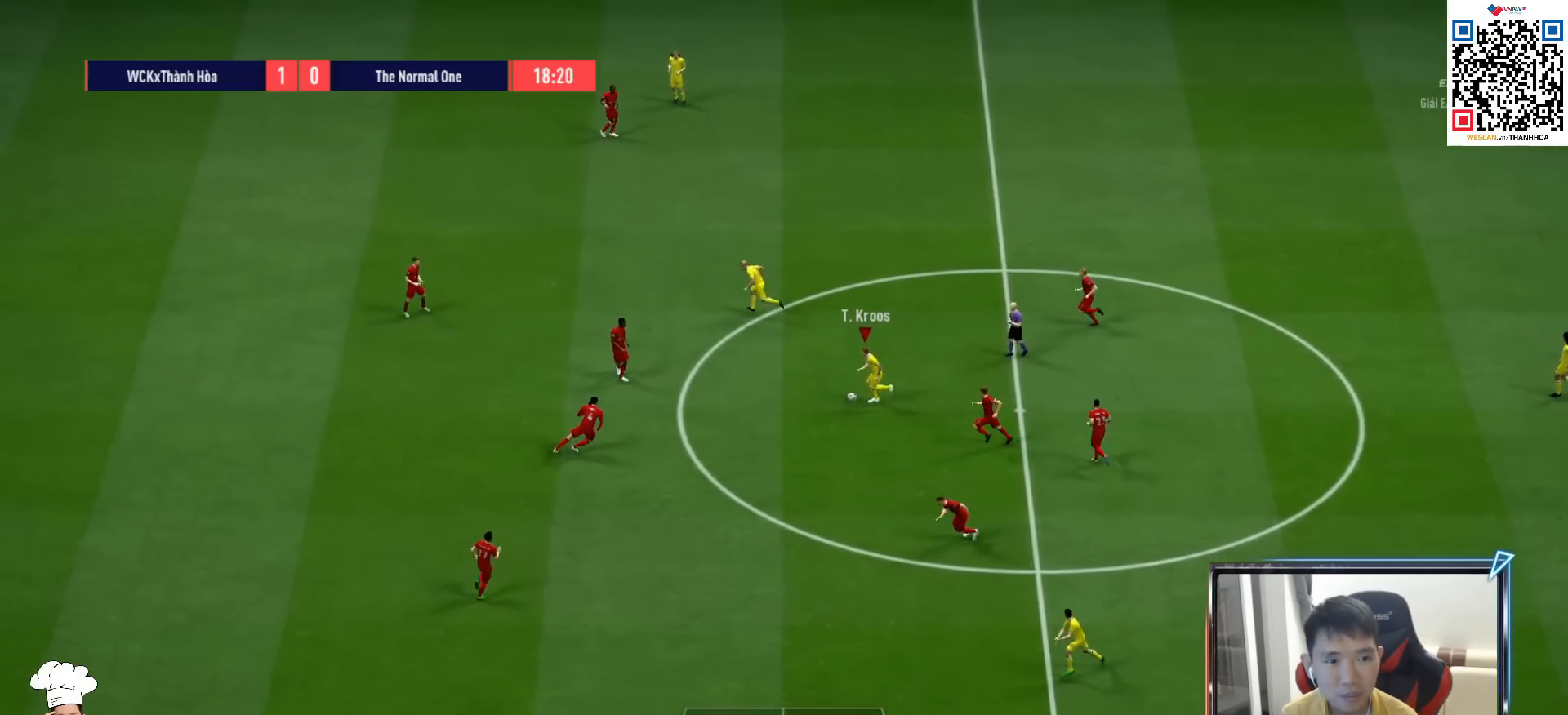
{"buttons": [], "left_stick": "up-left", "right_stick": "center", "events": [[233, "CROSS", "down"], [250, "L1", "down"], [333, "CROSS", "up"], [367, "L1", "up"]]}
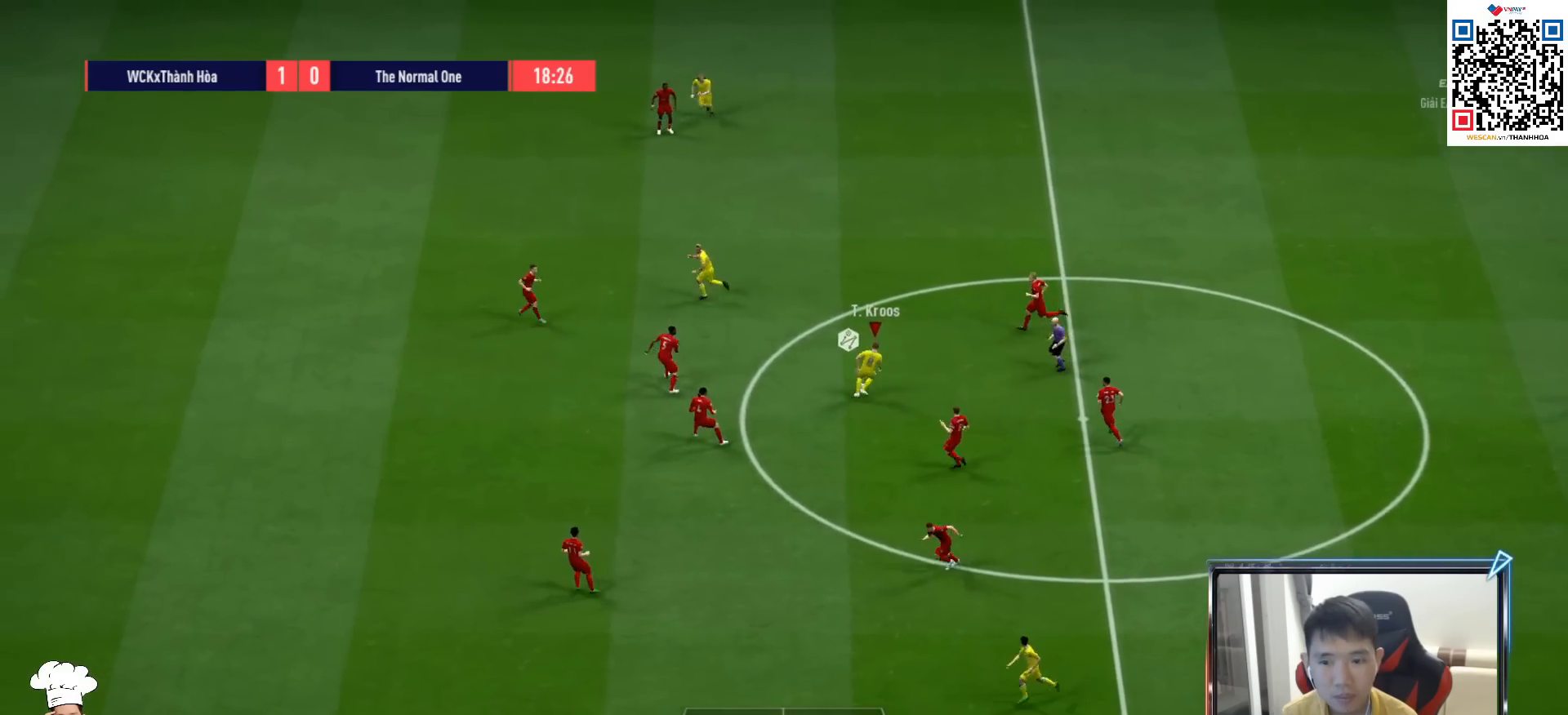
{"buttons": ["L2"], "left_stick": "right", "right_stick": "center", "events": [[183, "R1", "down"], [267, "L2", "down"], [283, "R1", "up"], [317, "left_stick", "up-right"], [383, "left_stick", "right"]]}
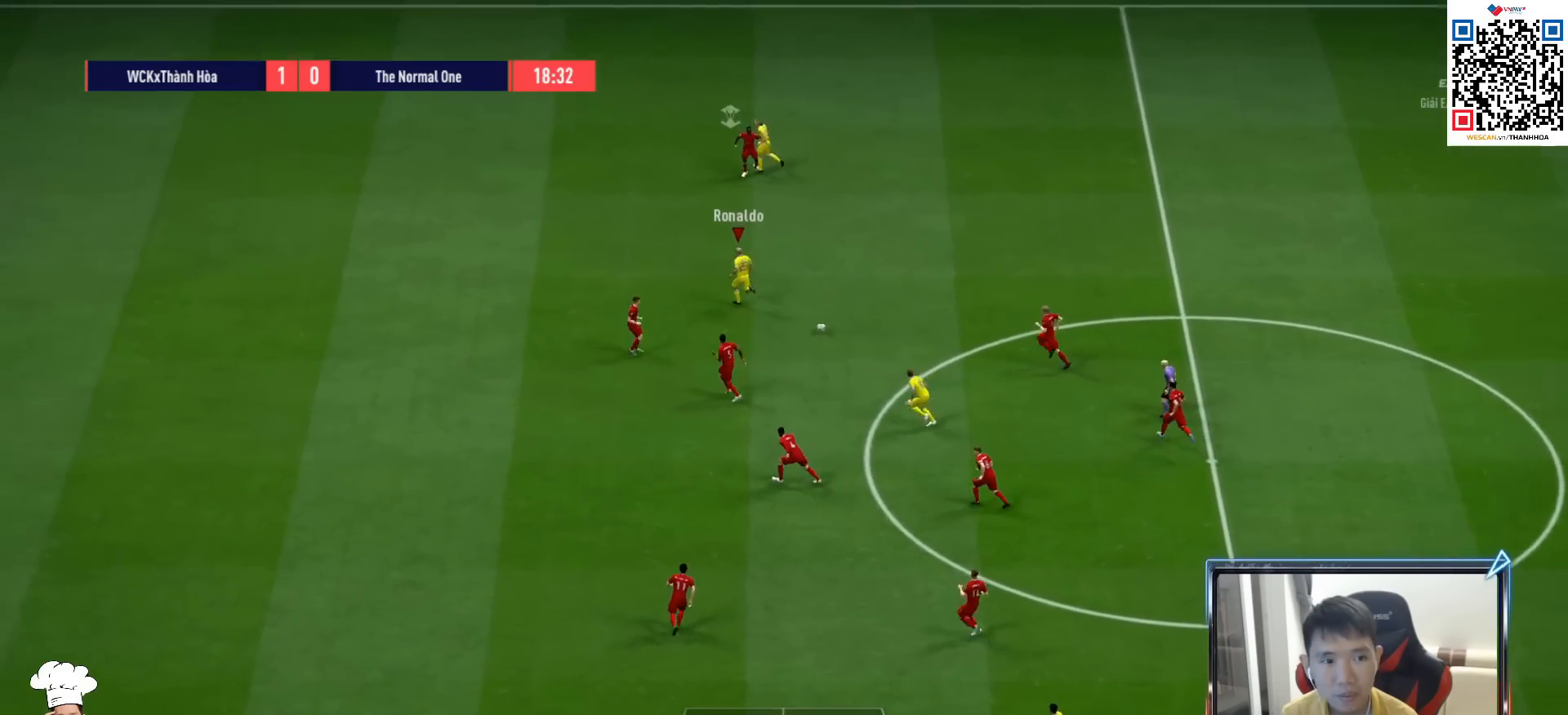
{"buttons": [], "left_stick": "up-left", "right_stick": "center", "events": [[150, "left_stick", "up"], [233, "left_stick", "up-left"], [283, "L2", "up"], [350, "TRIANGLE", "down"], [450, "TRIANGLE", "up"]]}
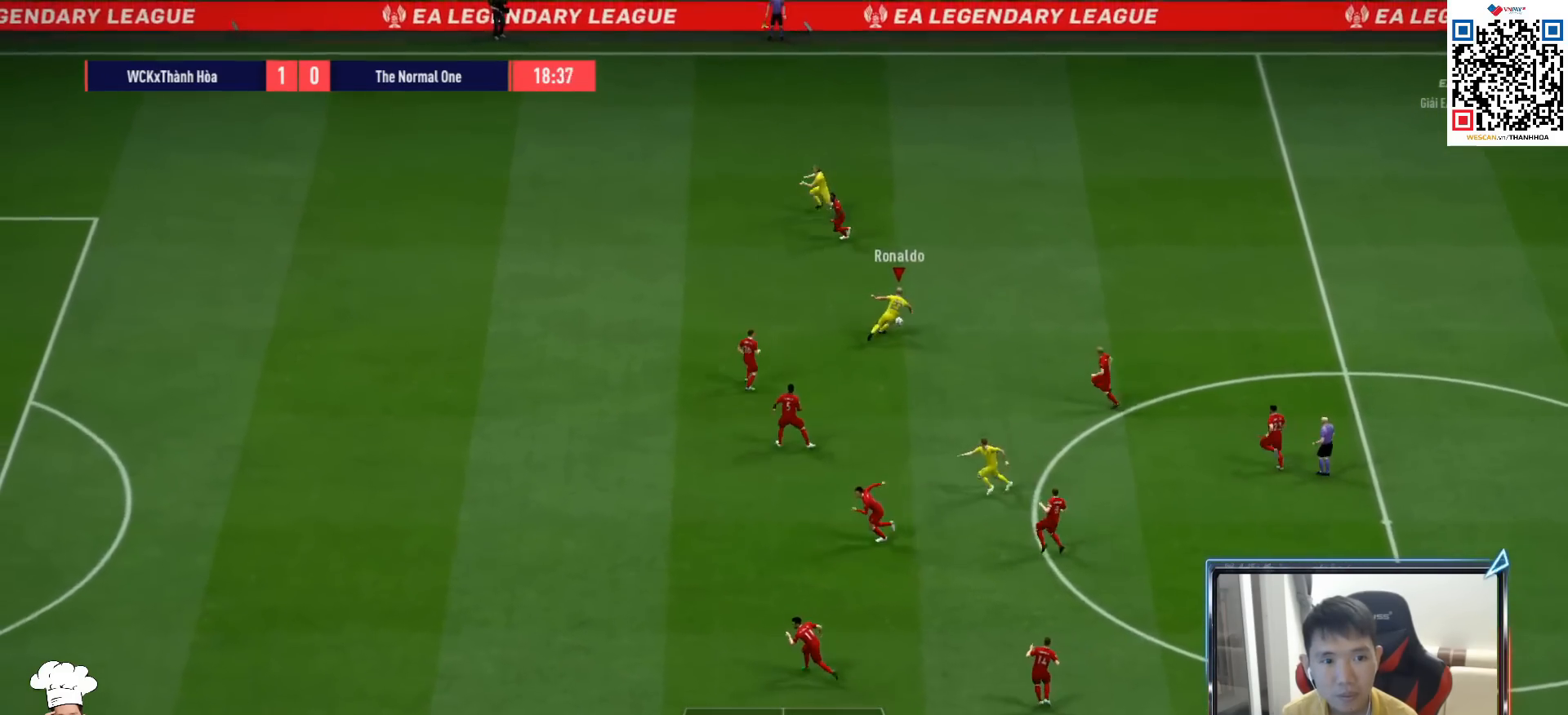
{"buttons": ["R1"], "left_stick": "left", "right_stick": "center", "events": [[33, "left_stick", "left"], [267, "R1", "down"]]}
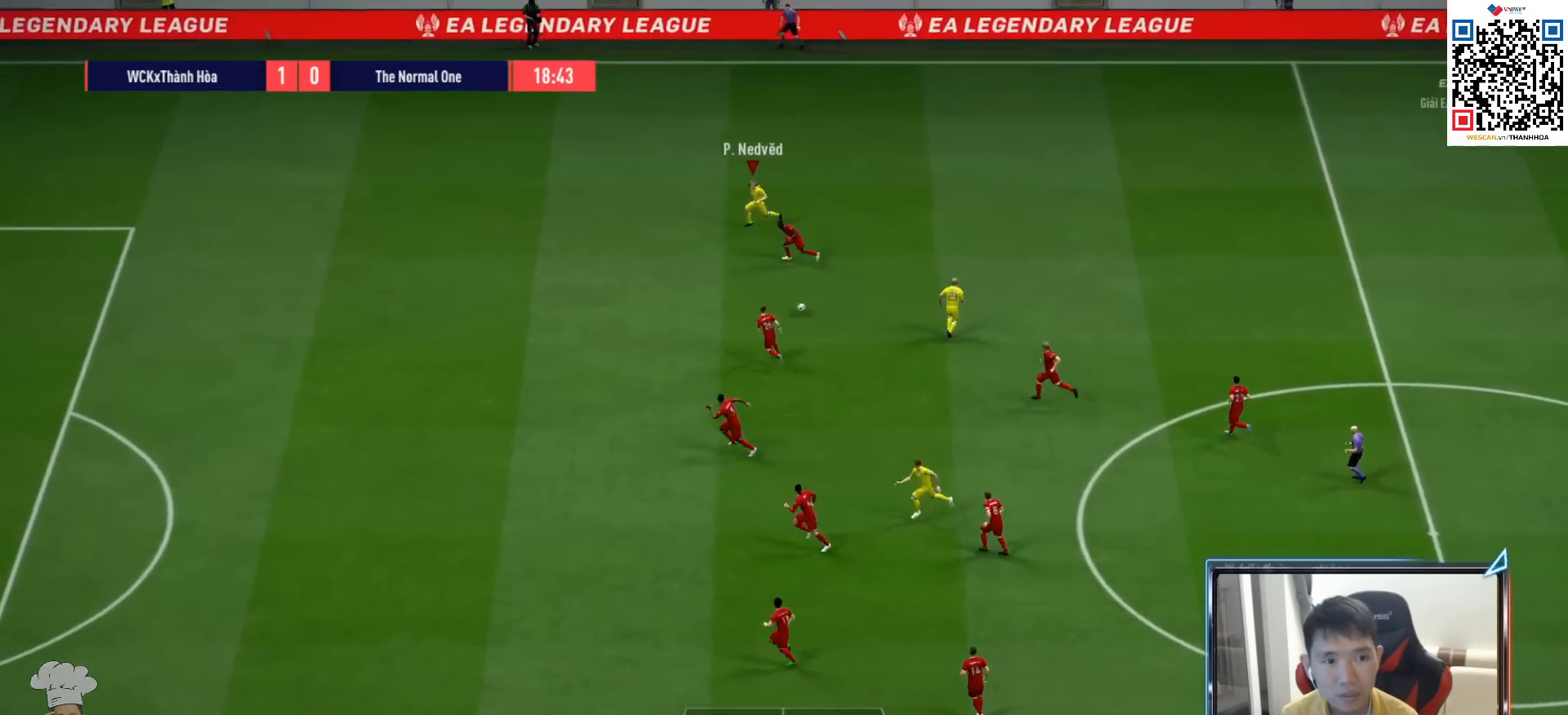
{"buttons": ["R1"], "left_stick": "left", "right_stick": "center", "events": []}
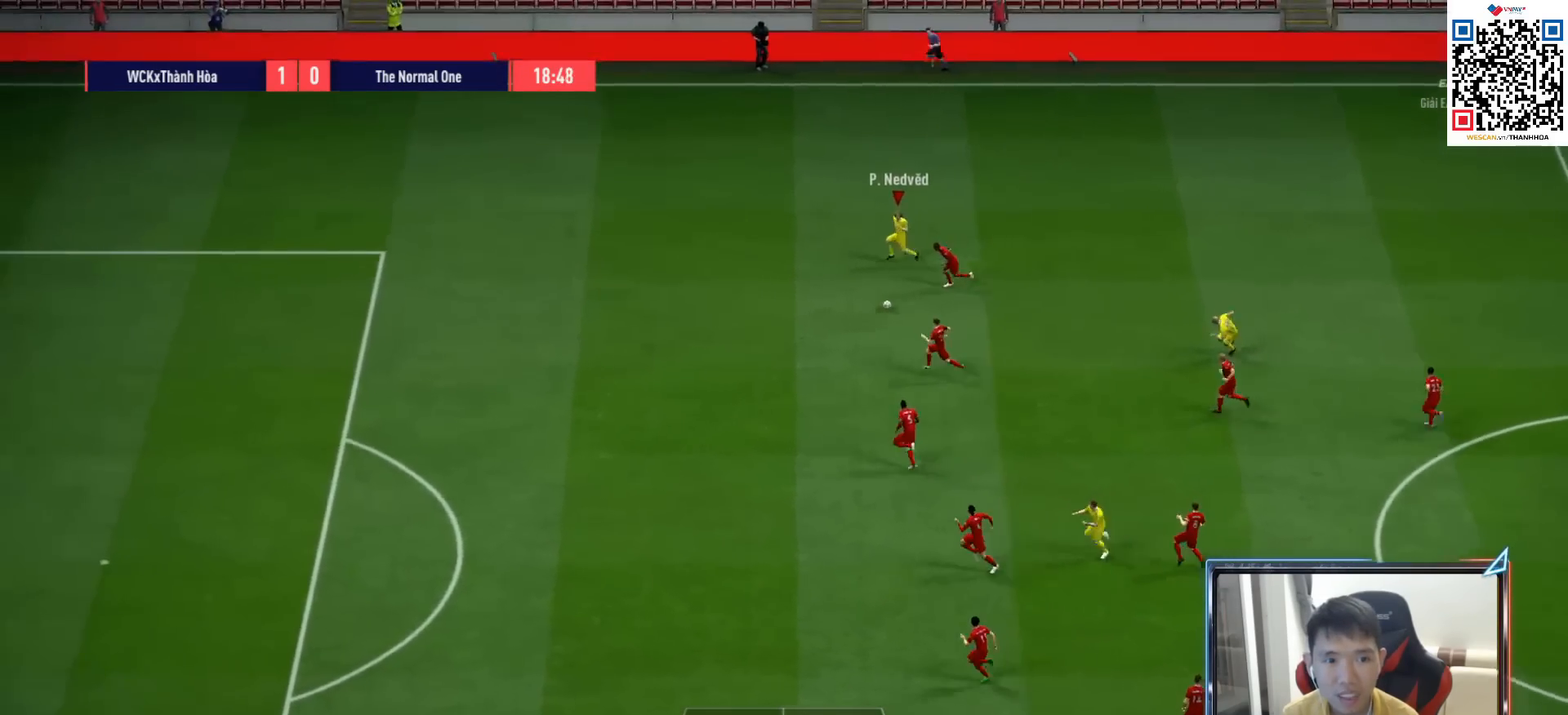
{"buttons": ["R1"], "left_stick": "left", "right_stick": "center", "events": [[33, "R1", "up"], [117, "R1", "down"], [200, "R1", "up"], [267, "R1", "down"]]}
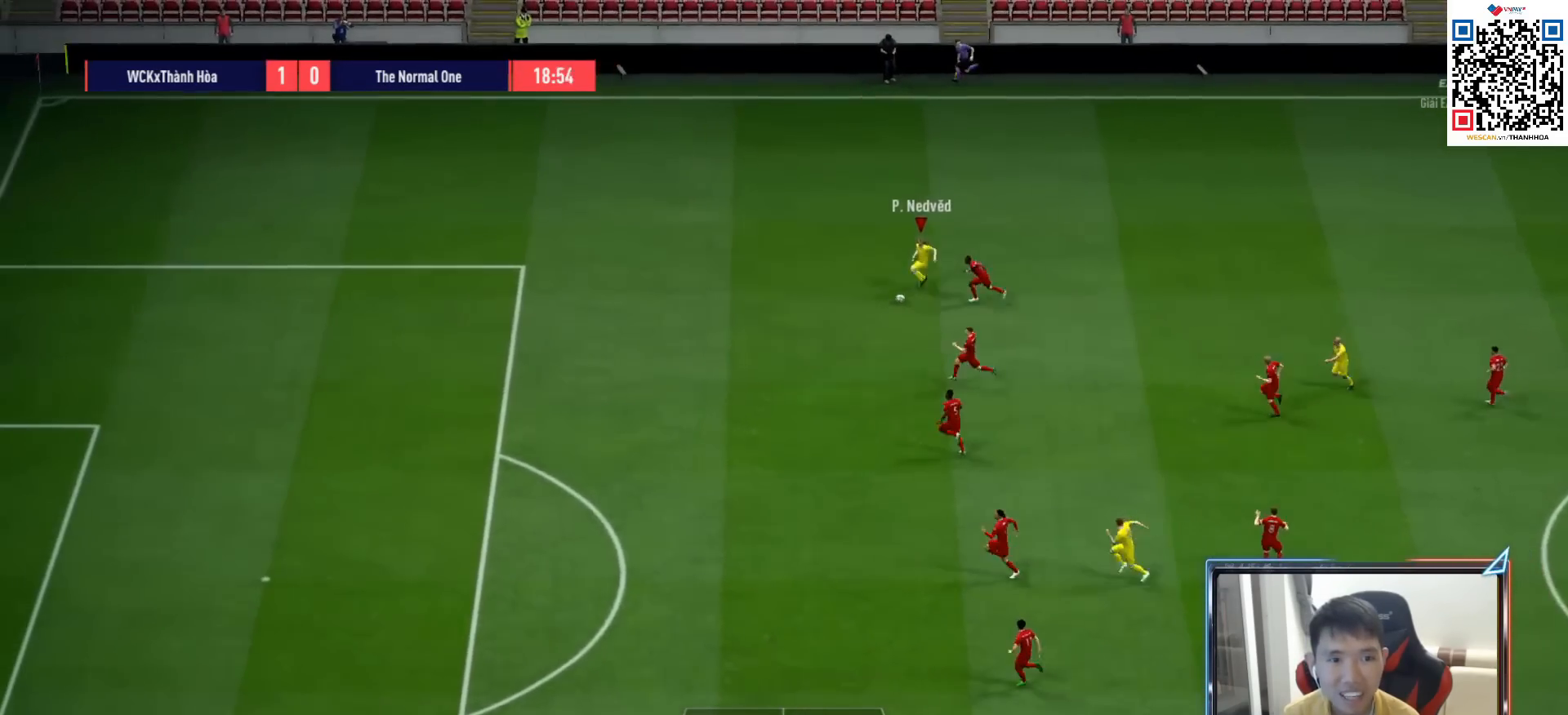
{"buttons": ["R1"], "left_stick": "left", "right_stick": "center", "events": []}
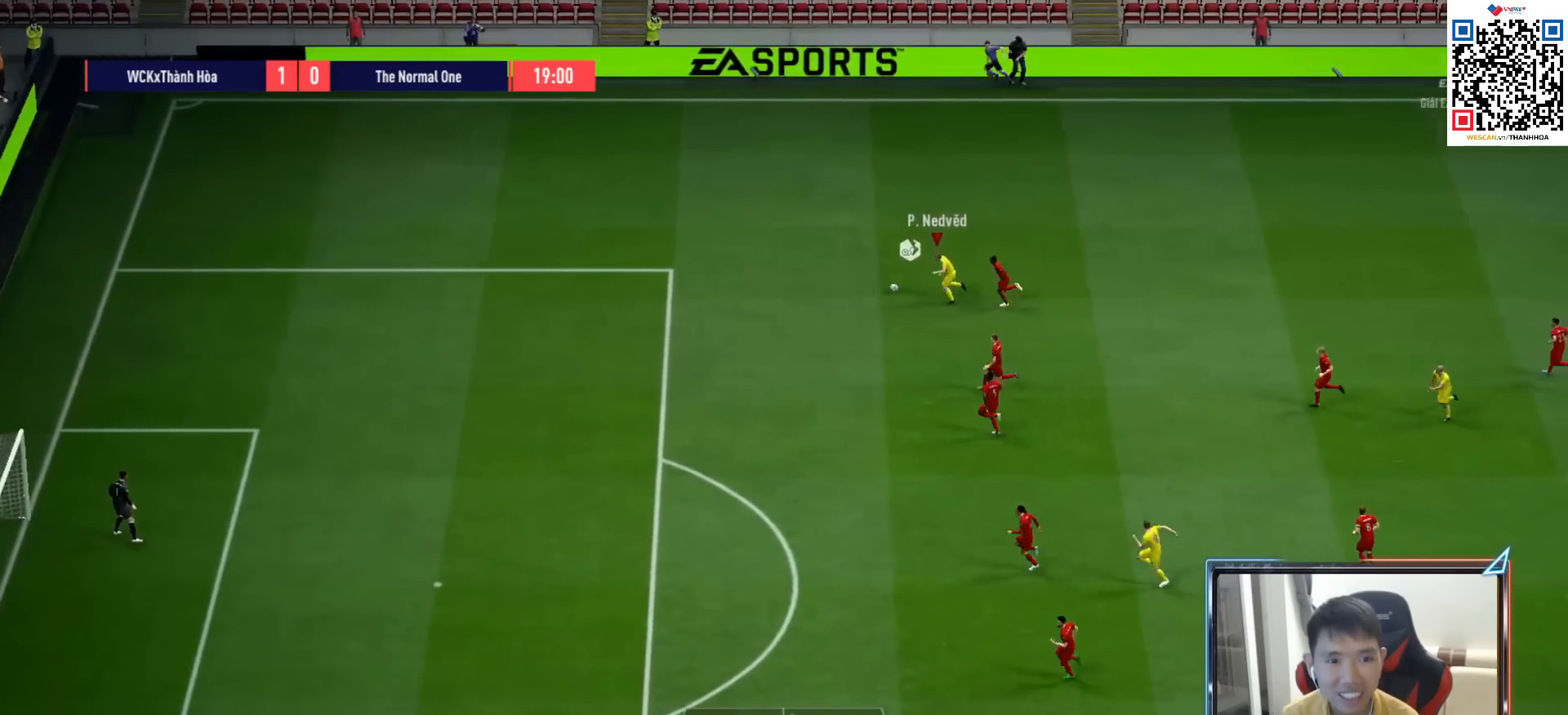
{"buttons": ["R1"], "left_stick": "left", "right_stick": "center", "events": []}
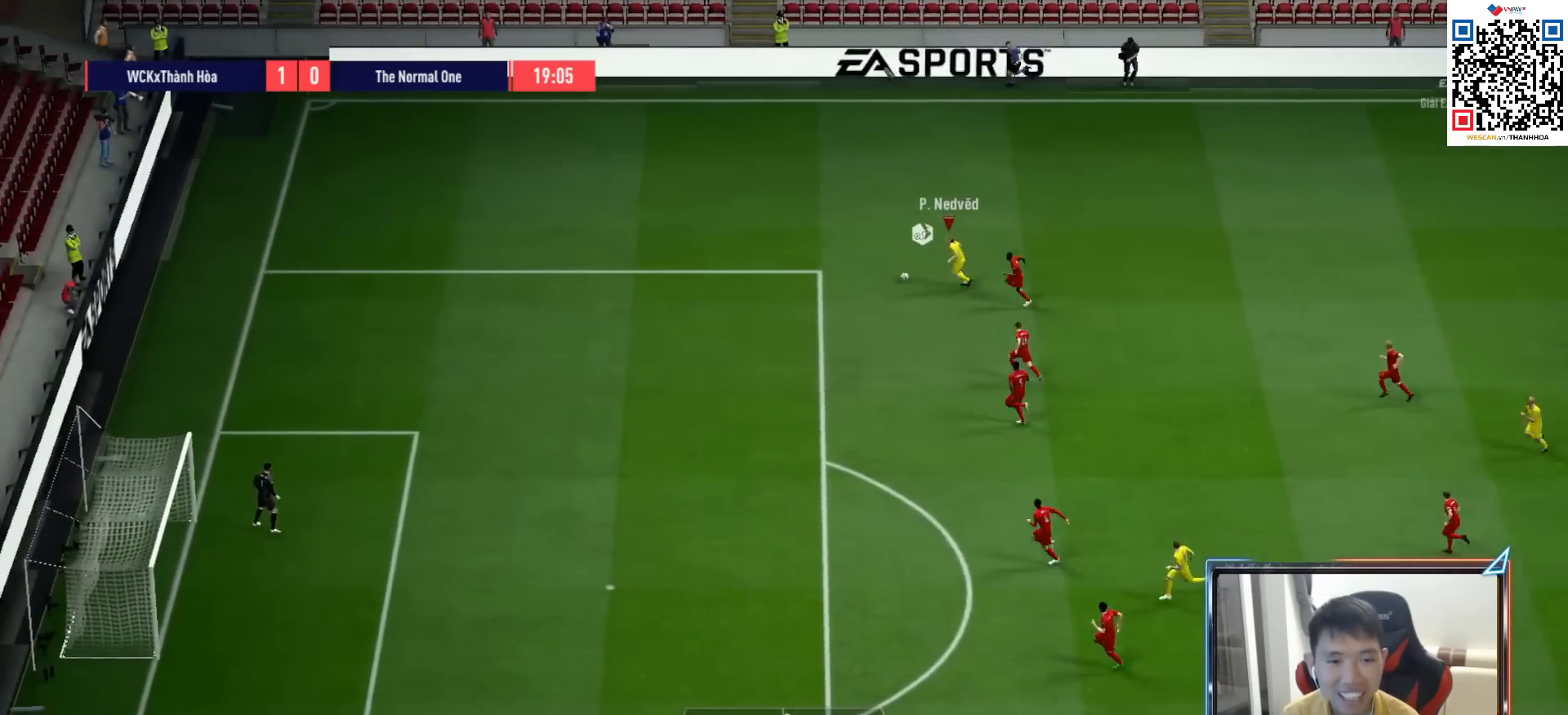
{"buttons": [], "left_stick": "left", "right_stick": "center", "events": [[167, "R1", "up"]]}
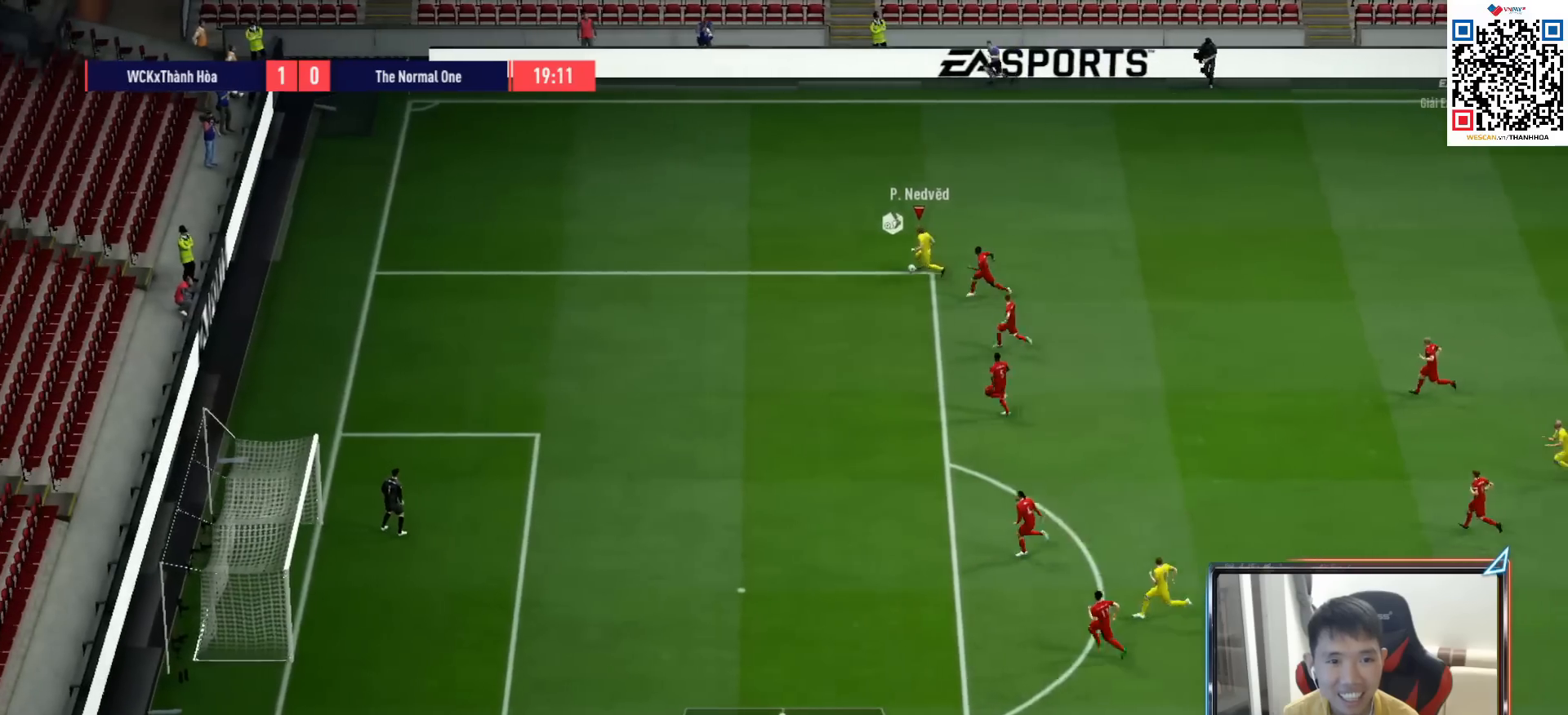
{"buttons": [], "left_stick": "right", "right_stick": "center", "events": [[83, "left_stick", "up"], [217, "left_stick", "up-right"], [383, "left_stick", "right"]]}
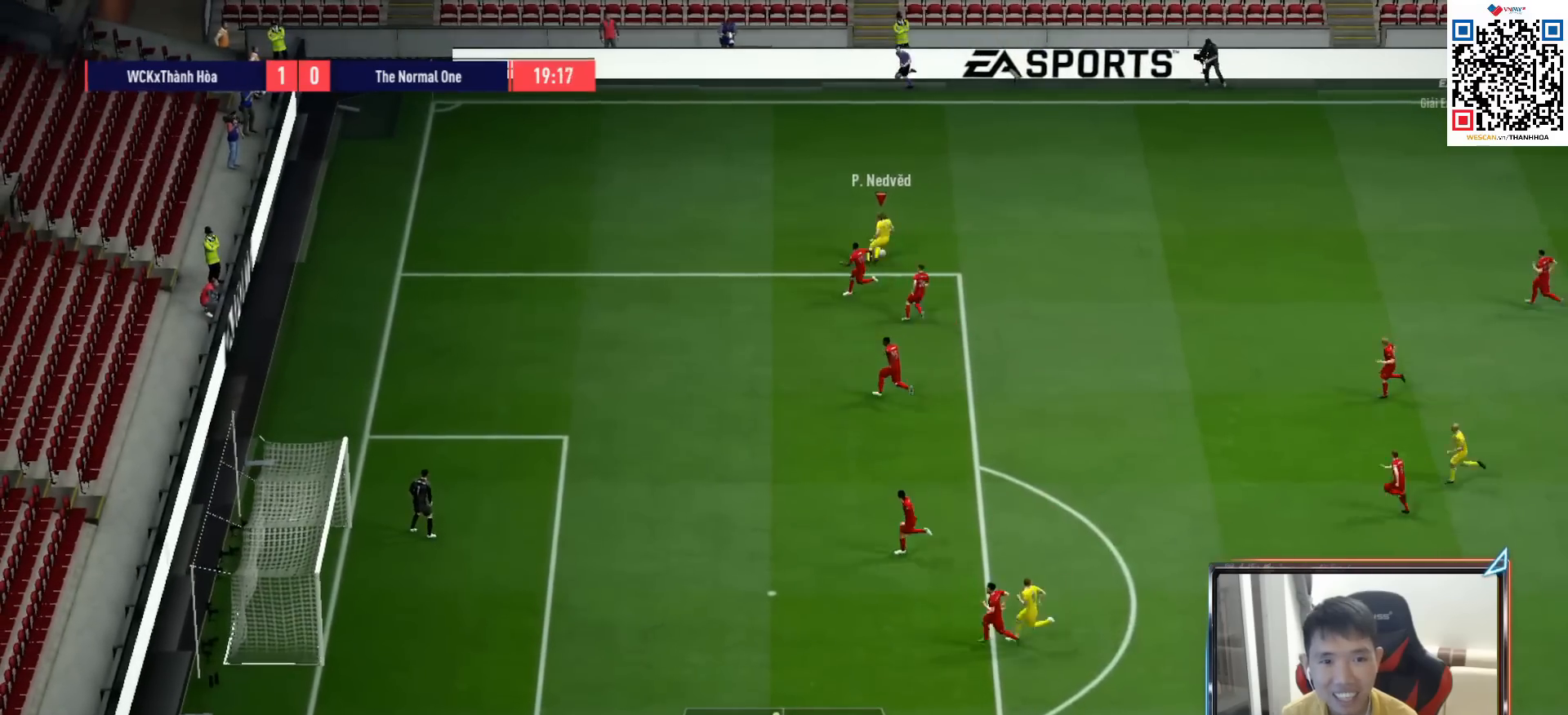
{"buttons": [], "left_stick": "down-right", "right_stick": "center", "events": [[467, "left_stick", "down-right"]]}
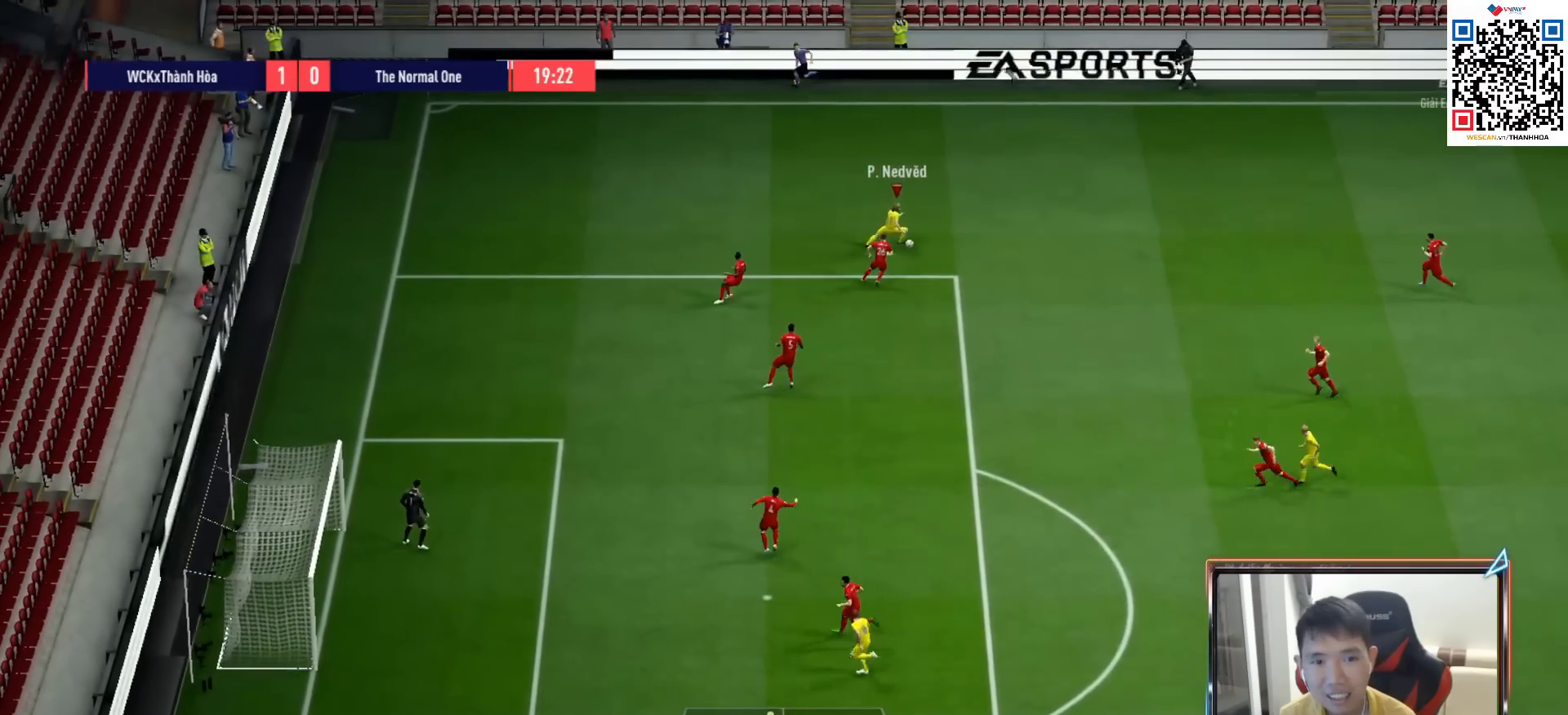
{"buttons": [], "left_stick": "down-left", "right_stick": "center", "events": [[83, "CIRCLE", "down"], [200, "left_stick", "down"], [233, "CIRCLE", "up"], [367, "left_stick", "down-left"]]}
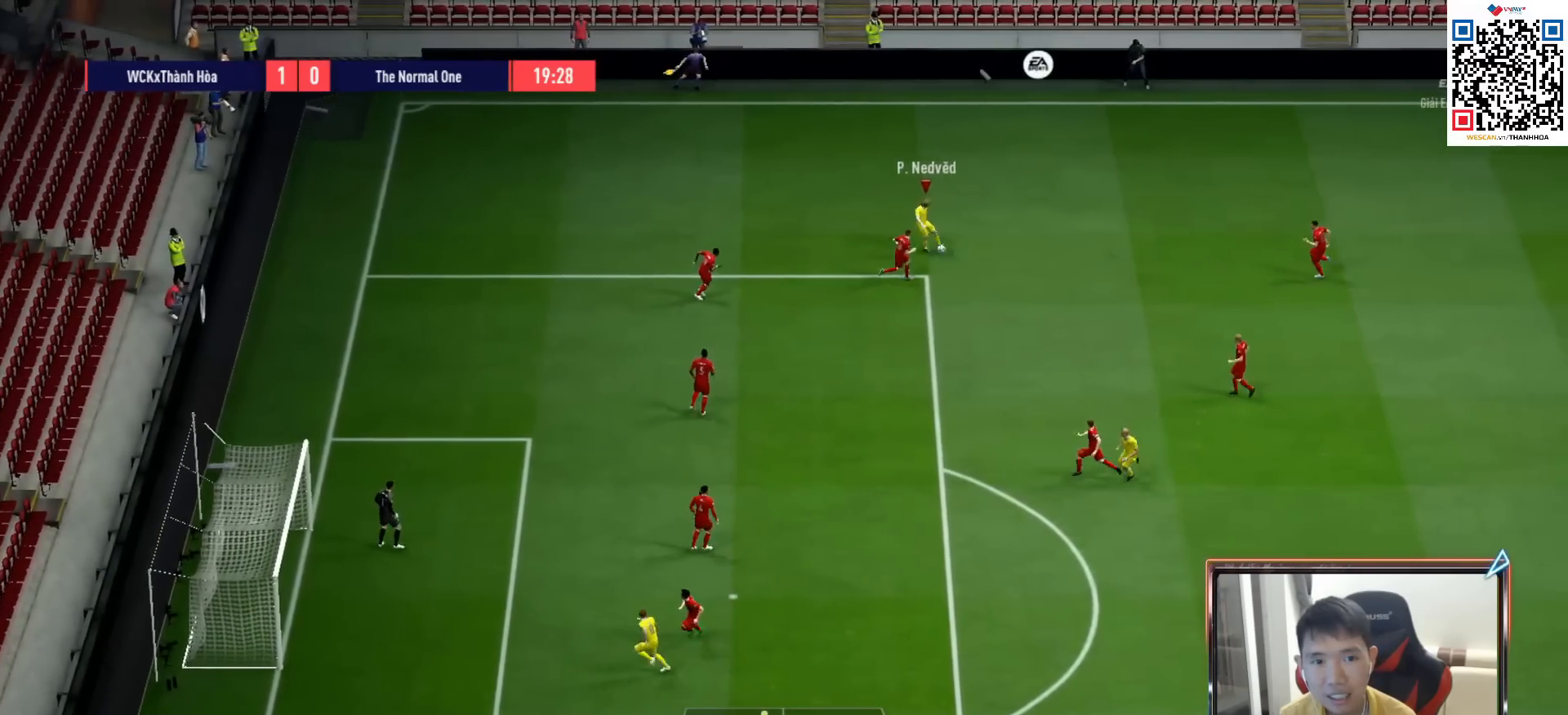
{"buttons": ["SQUARE"], "left_stick": "left", "right_stick": "center", "events": [[267, "left_stick", "left"], [417, "SQUARE", "down"]]}
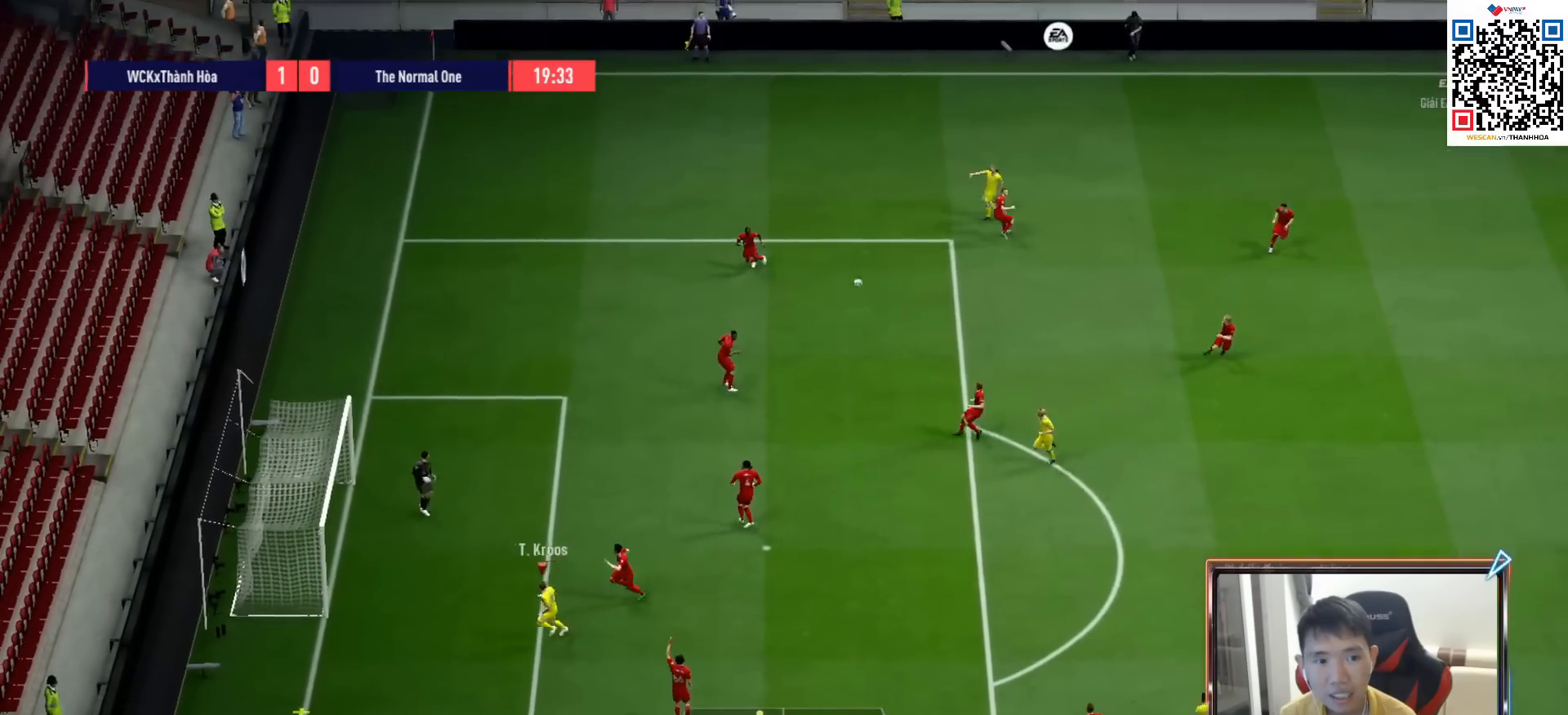
{"buttons": [], "left_stick": "left", "right_stick": "center", "events": [[183, "SQUARE", "up"], [283, "SQUARE", "down"], [433, "SQUARE", "up"]]}
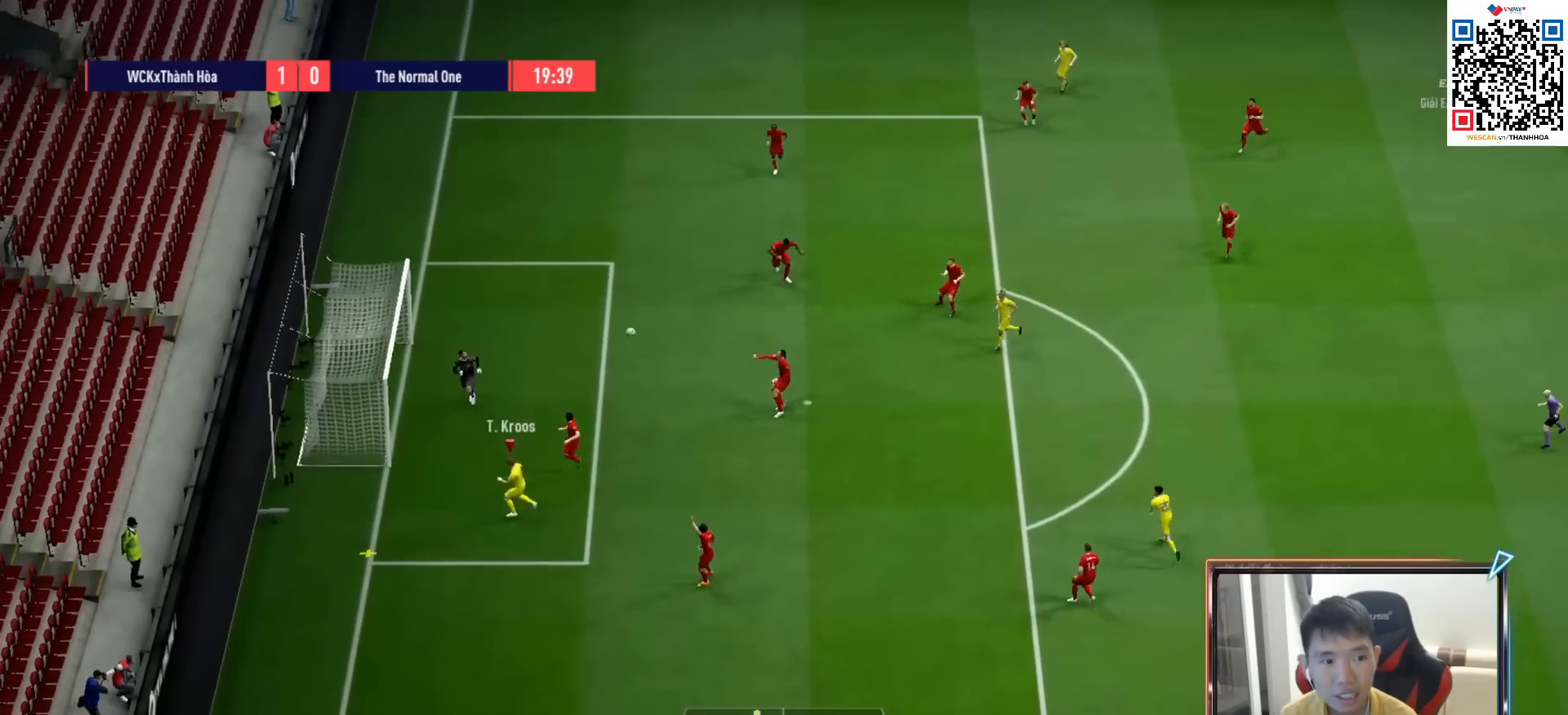
{"buttons": [], "left_stick": "left", "right_stick": "center", "events": []}
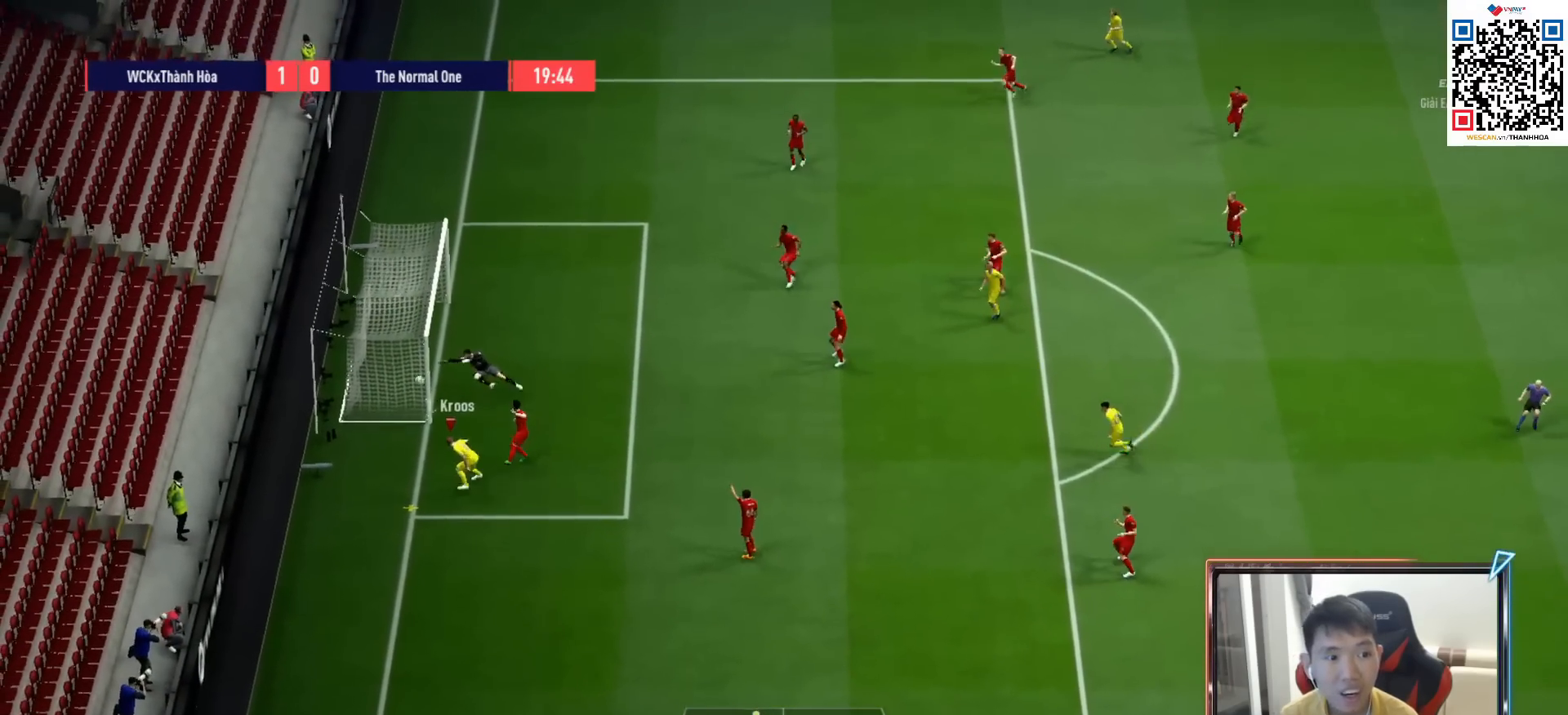
{"buttons": [], "left_stick": "down", "right_stick": "center", "events": [[400, "left_stick", "down"]]}
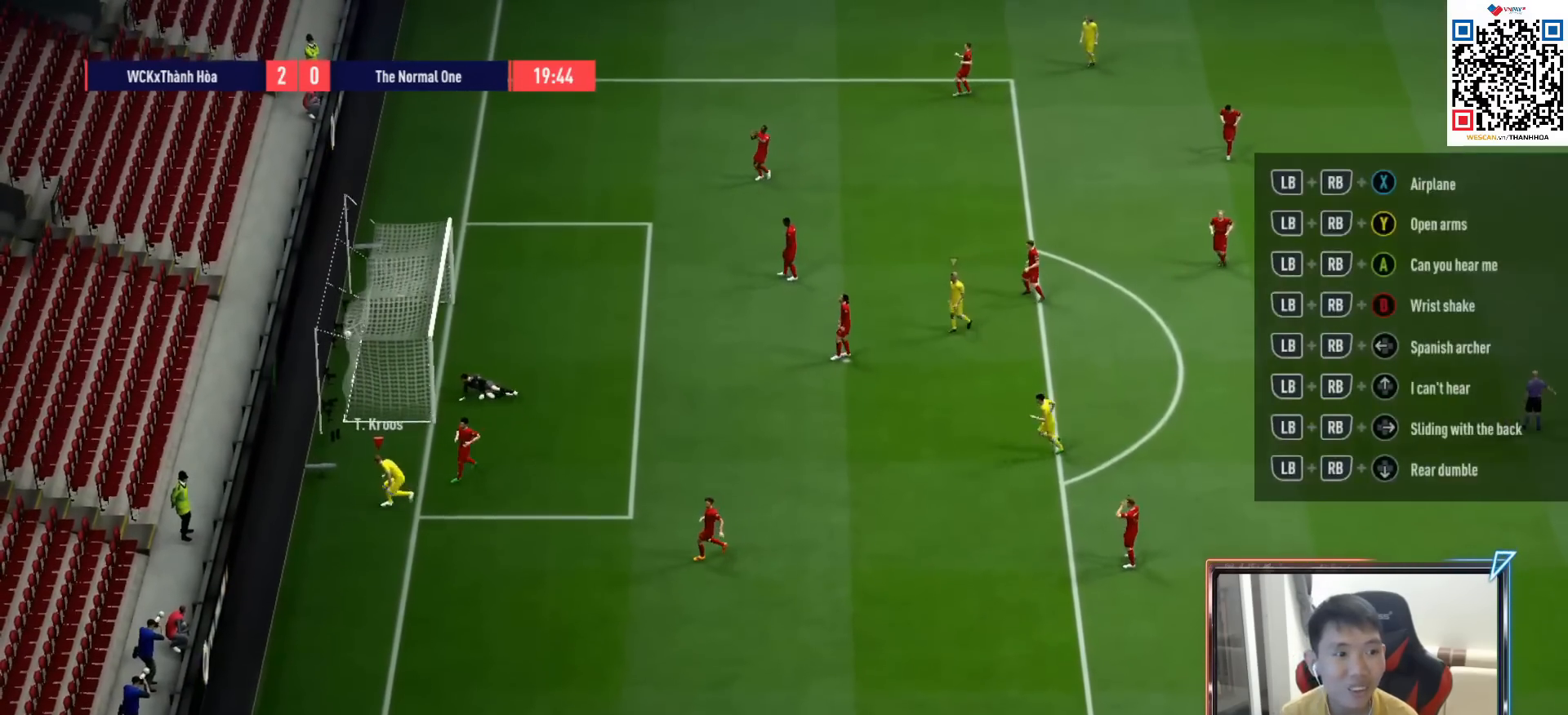
{"buttons": [], "left_stick": "center", "right_stick": "center", "events": [[167, "left_stick", "center"]]}